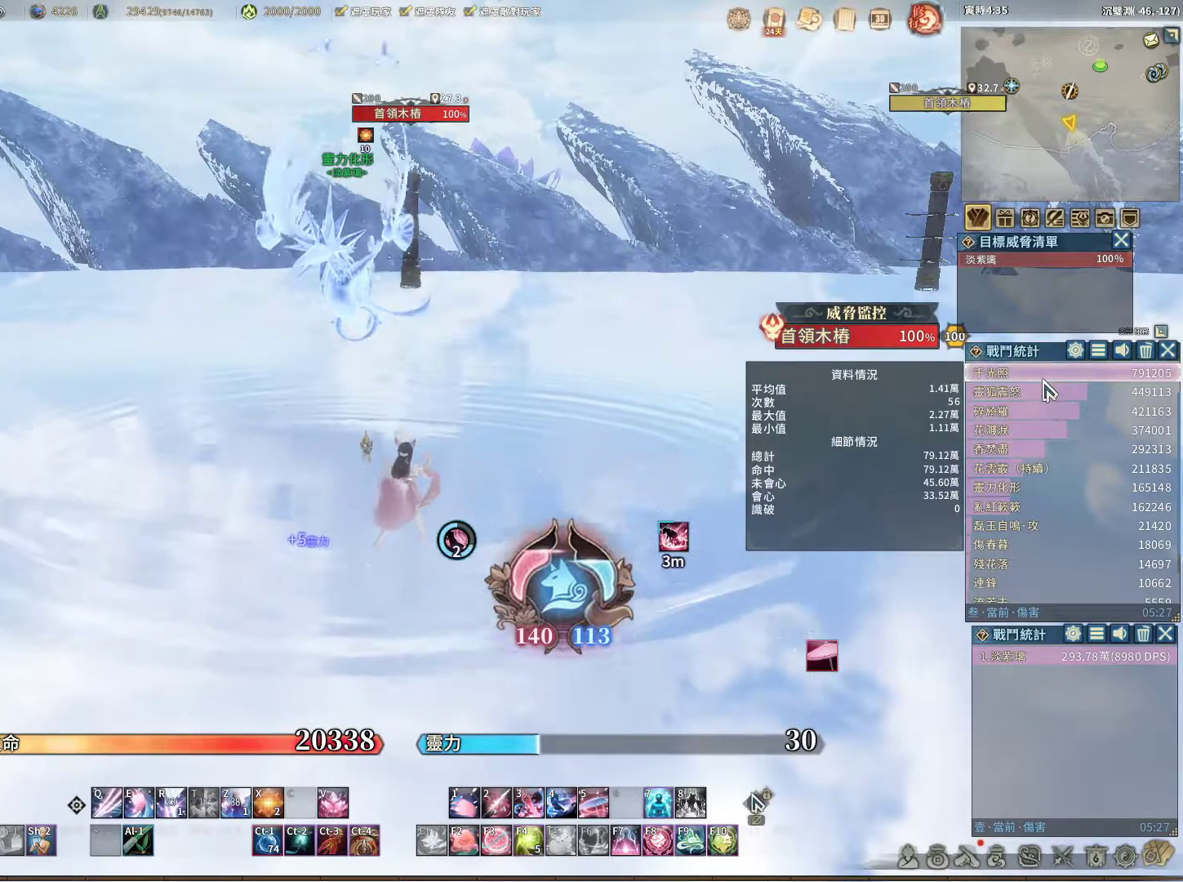
Gameplay with keyboard and mouse; each line is a JSON object with the keys and mouse buttons held at the frame after it. "events" lists presses ("down") and releases ("up") of "1", "2", "3", "4", "5", "a", "alt", "c", "caps_lock", "ctrl", "d", "e", "f", "g", "r", "s", "shift", "space", "t", "tab", "v", "w", "x", "z", "mouse_left", "mouse_wheel" and "mouse_right" between this image and that frame as [ms after this image, input, new state], when the widget could be followed in between. "mouse_left", "mouse_wheel", "mouse_right" = the "left", "wheel", "right" buttons of the "mouse" list. No other keys are recorded. "wheel" means that the mouse wheel is clicked or scrolled. Not read: mouse_move q.
{"keys": [], "mouse": [], "events": [[333, "mouse_left", "down"], [383, "mouse_left", "up"]]}
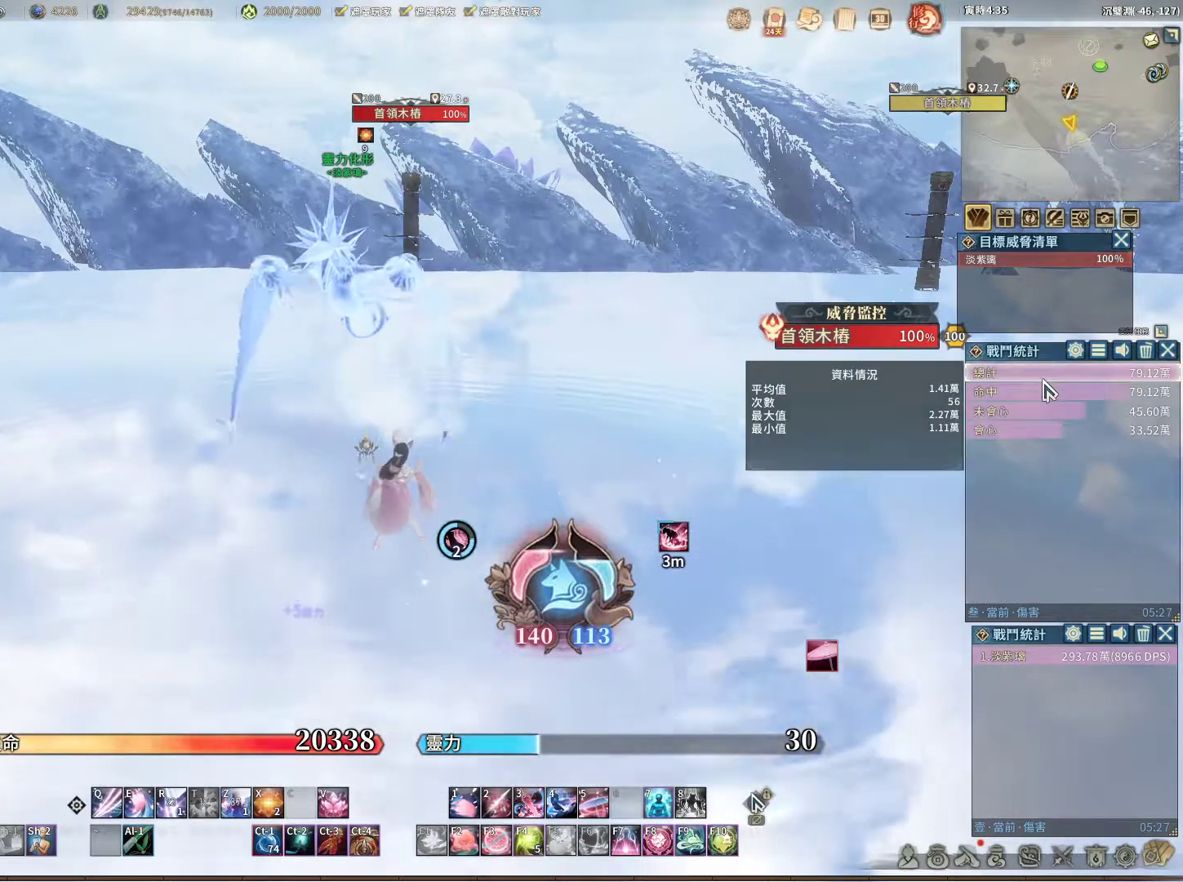
{"keys": [], "mouse": [], "events": []}
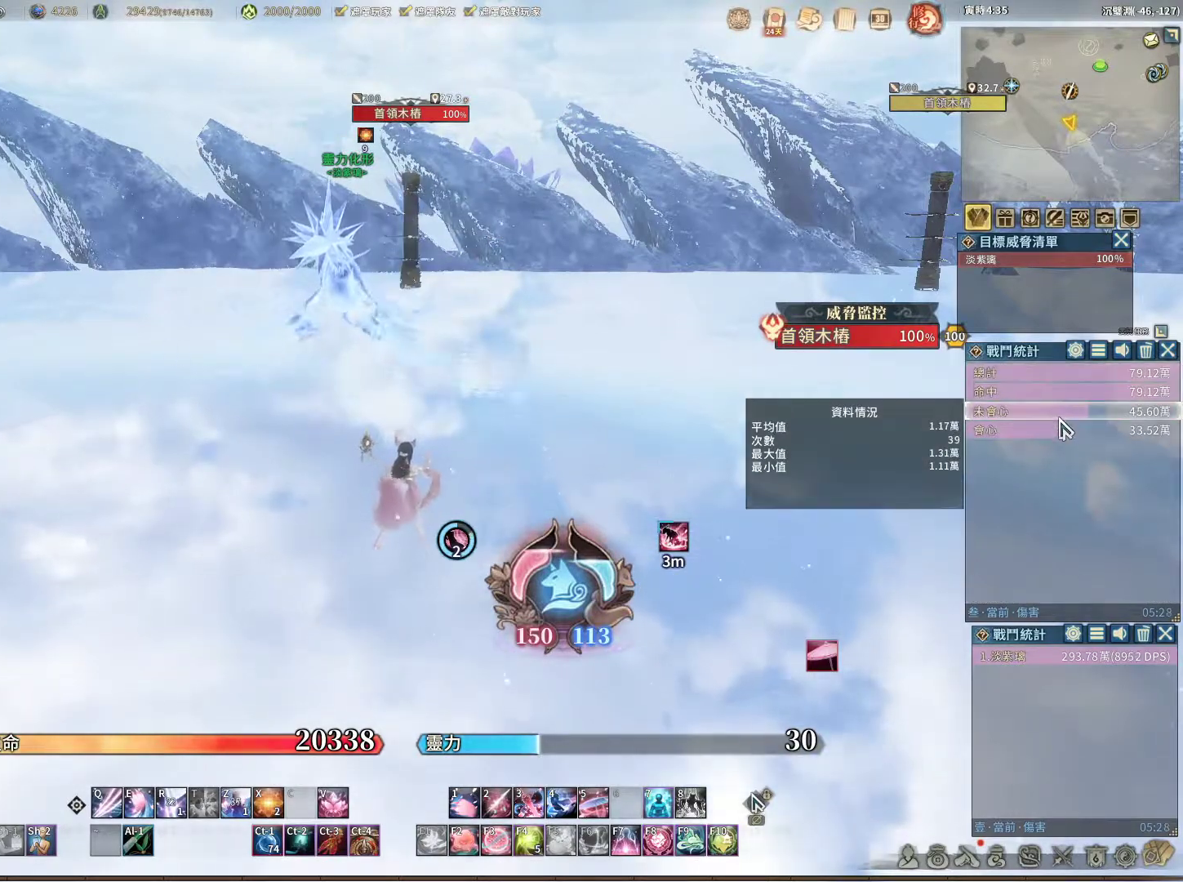
{"keys": [], "mouse": [], "events": []}
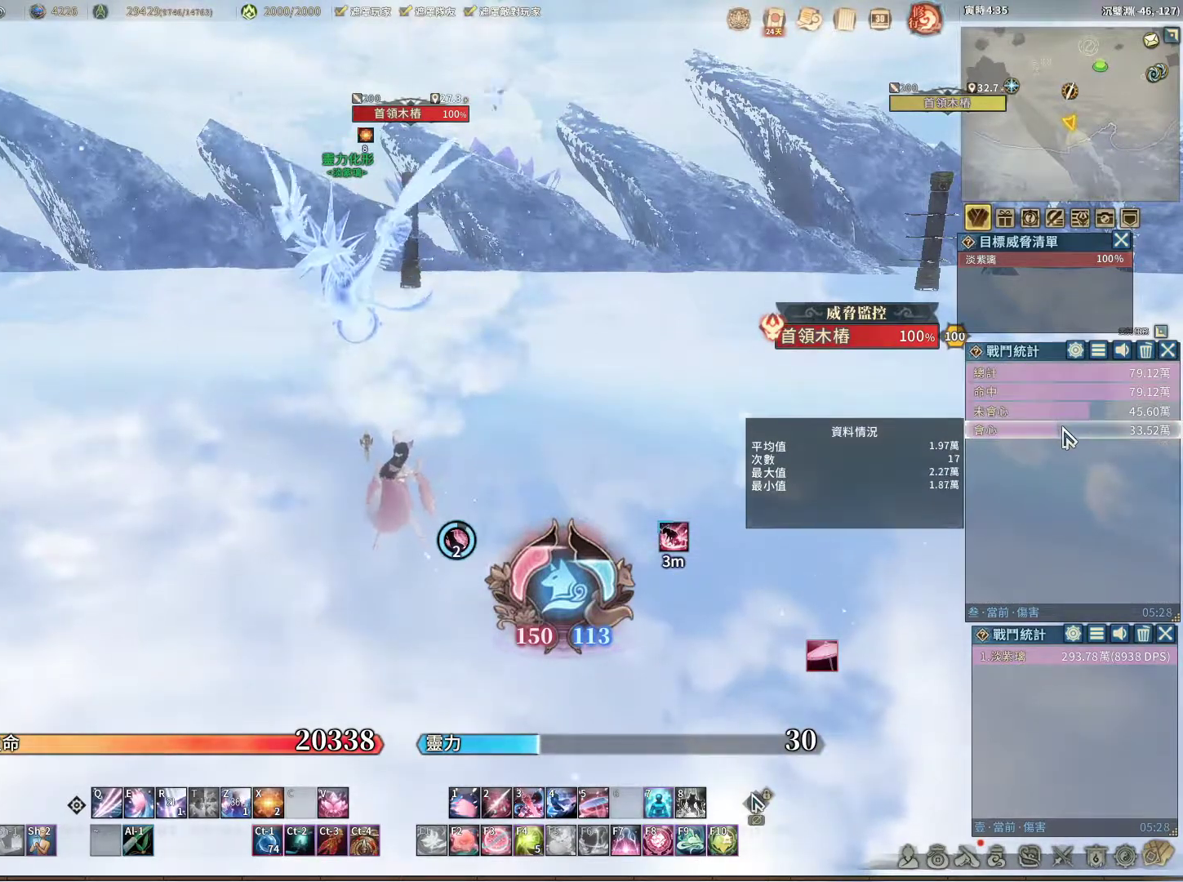
{"keys": [], "mouse": [], "events": []}
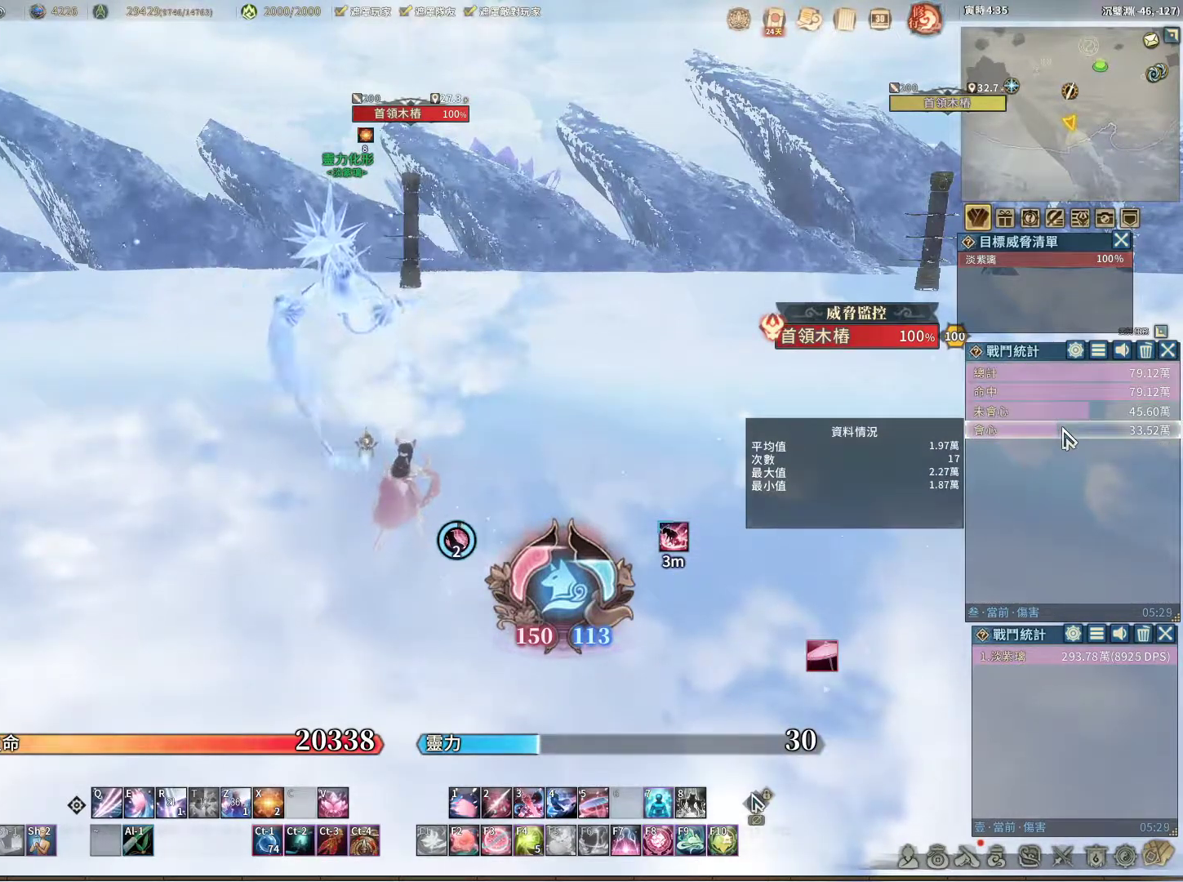
{"keys": [], "mouse": [], "events": []}
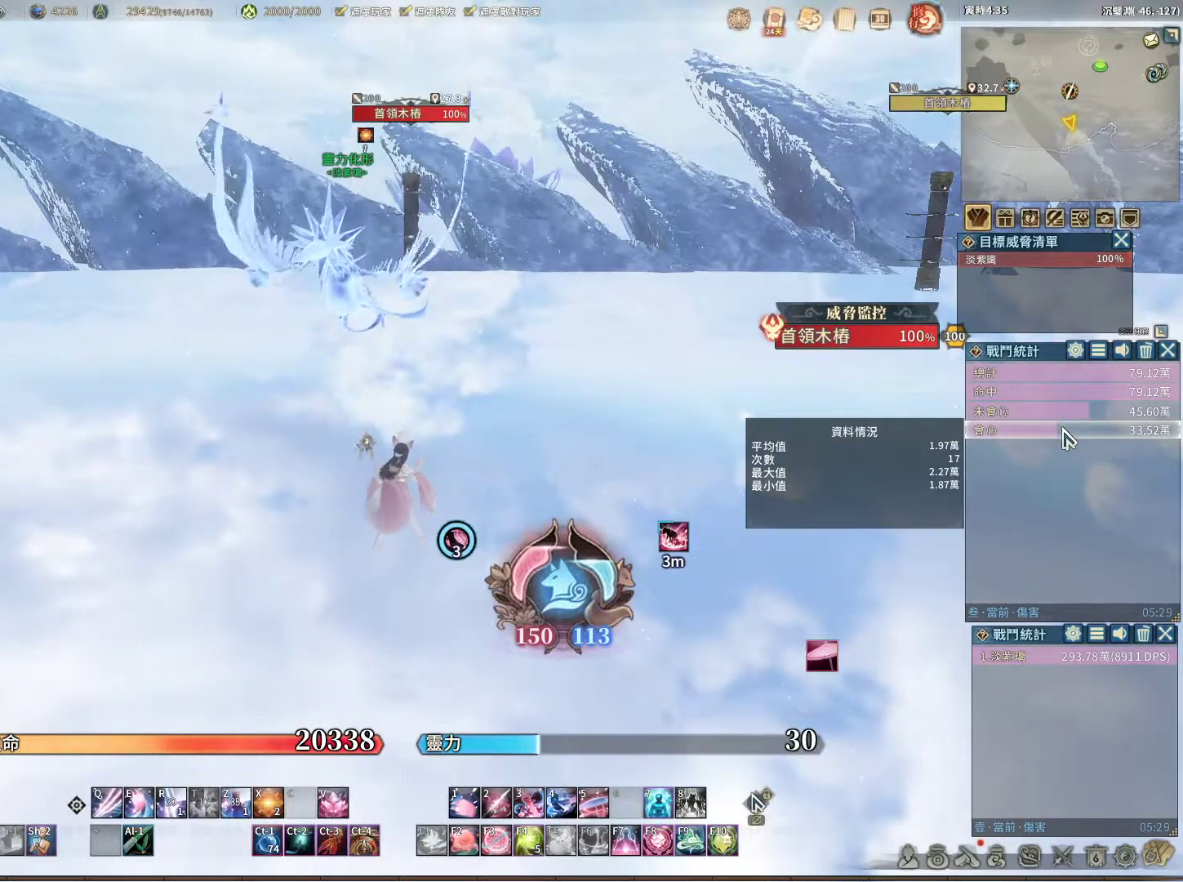
{"keys": [], "mouse": [], "events": [[133, "mouse_right", "down"], [167, "mouse_right", "up"]]}
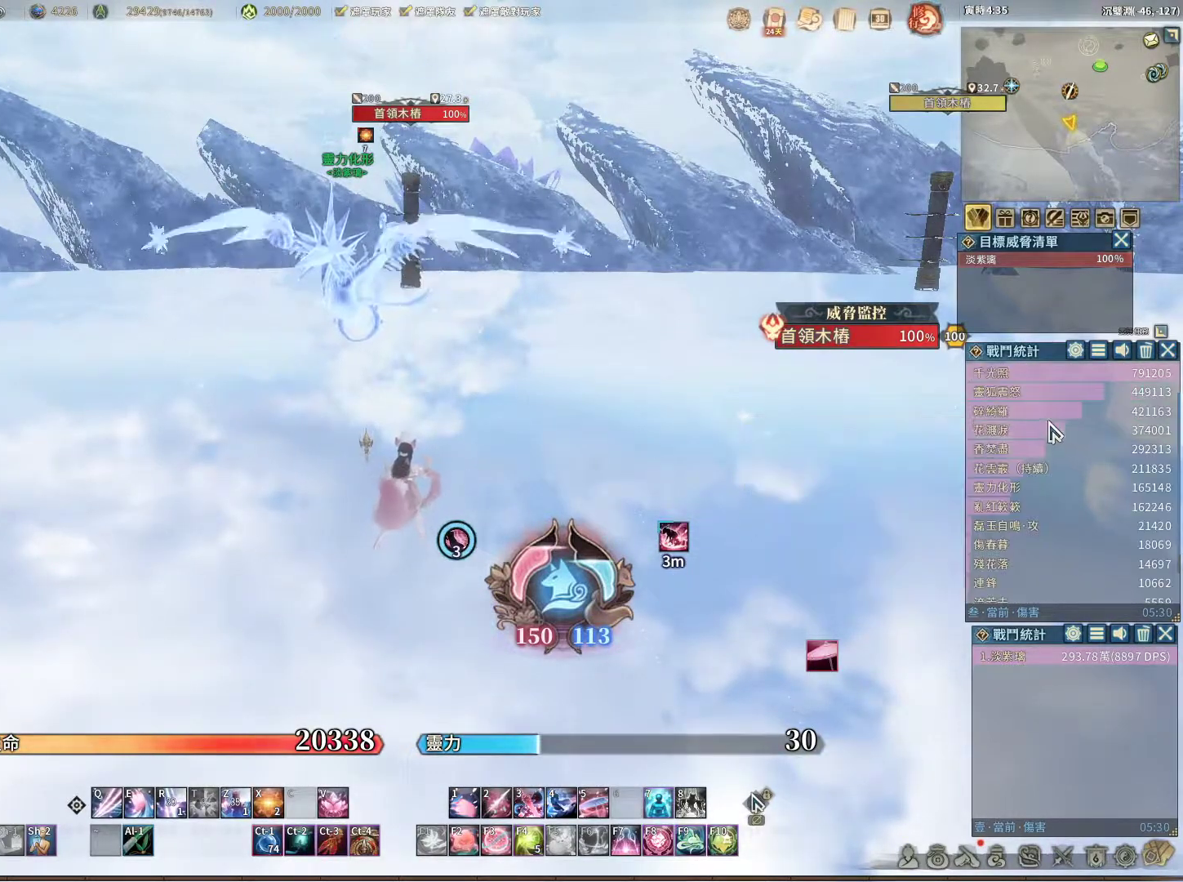
{"keys": [], "mouse": [], "events": []}
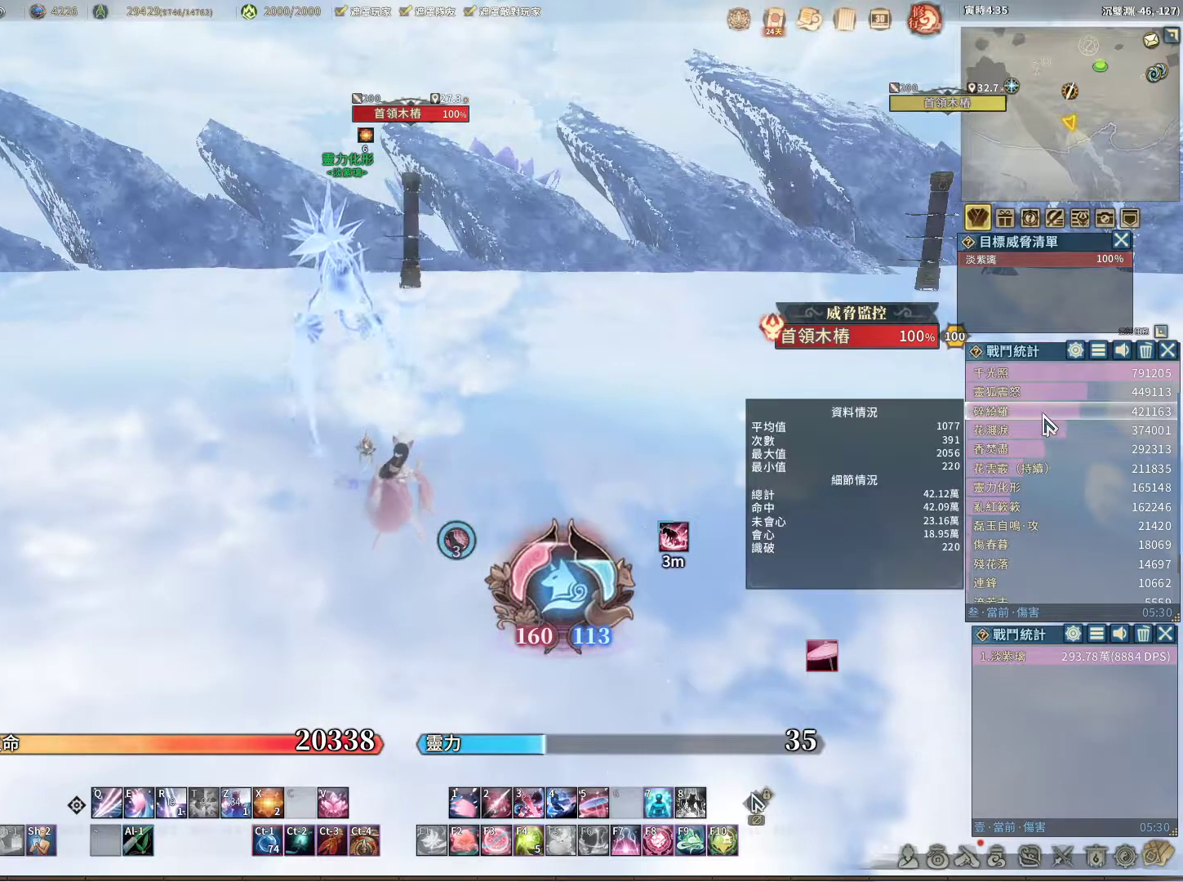
{"keys": [], "mouse": [], "events": []}
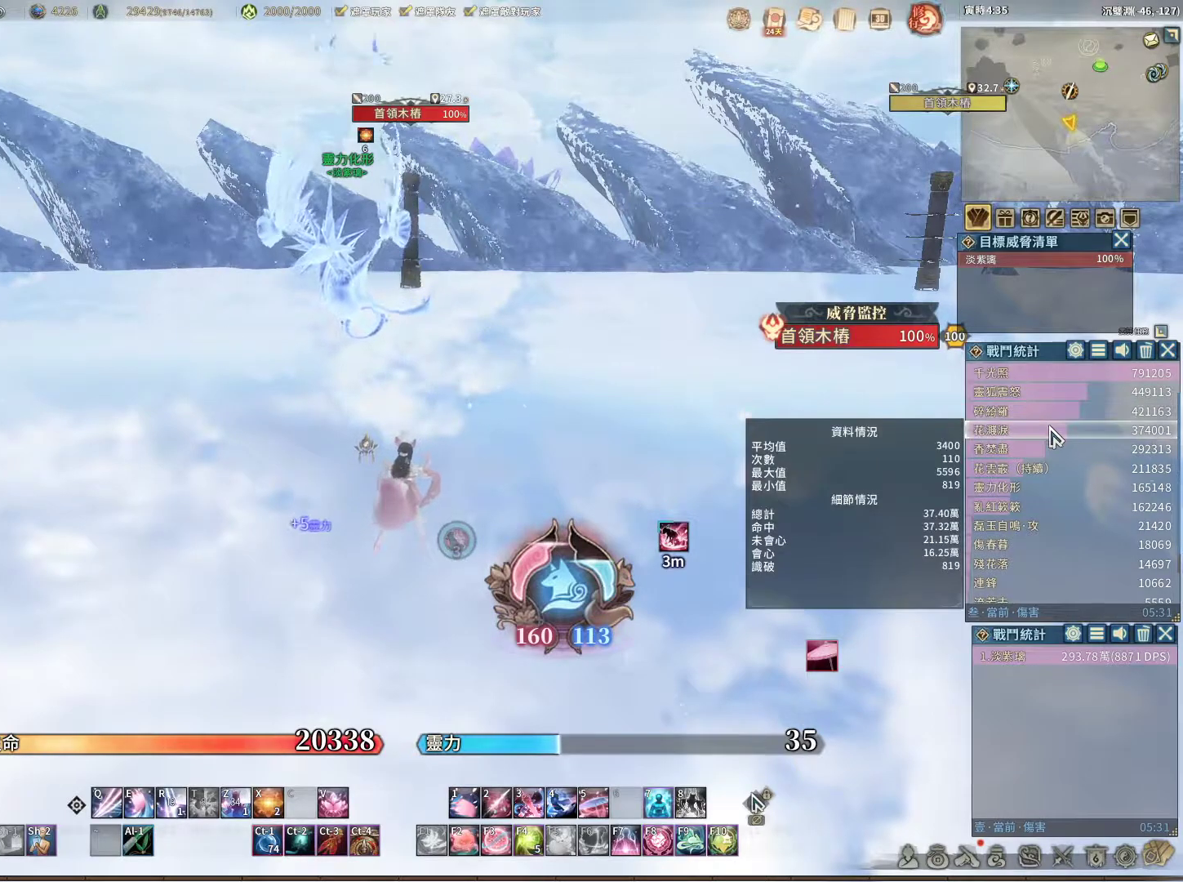
{"keys": [], "mouse": [], "events": []}
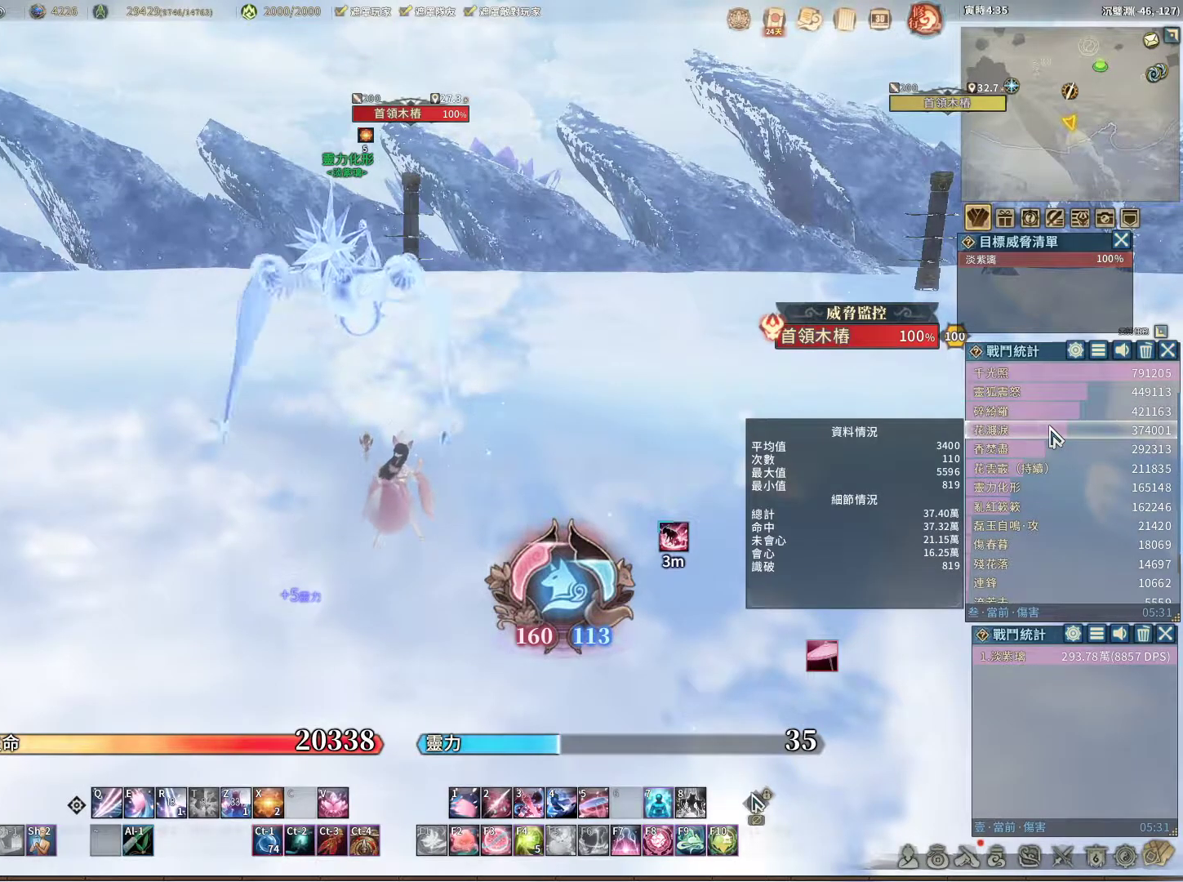
{"keys": [], "mouse": [], "events": []}
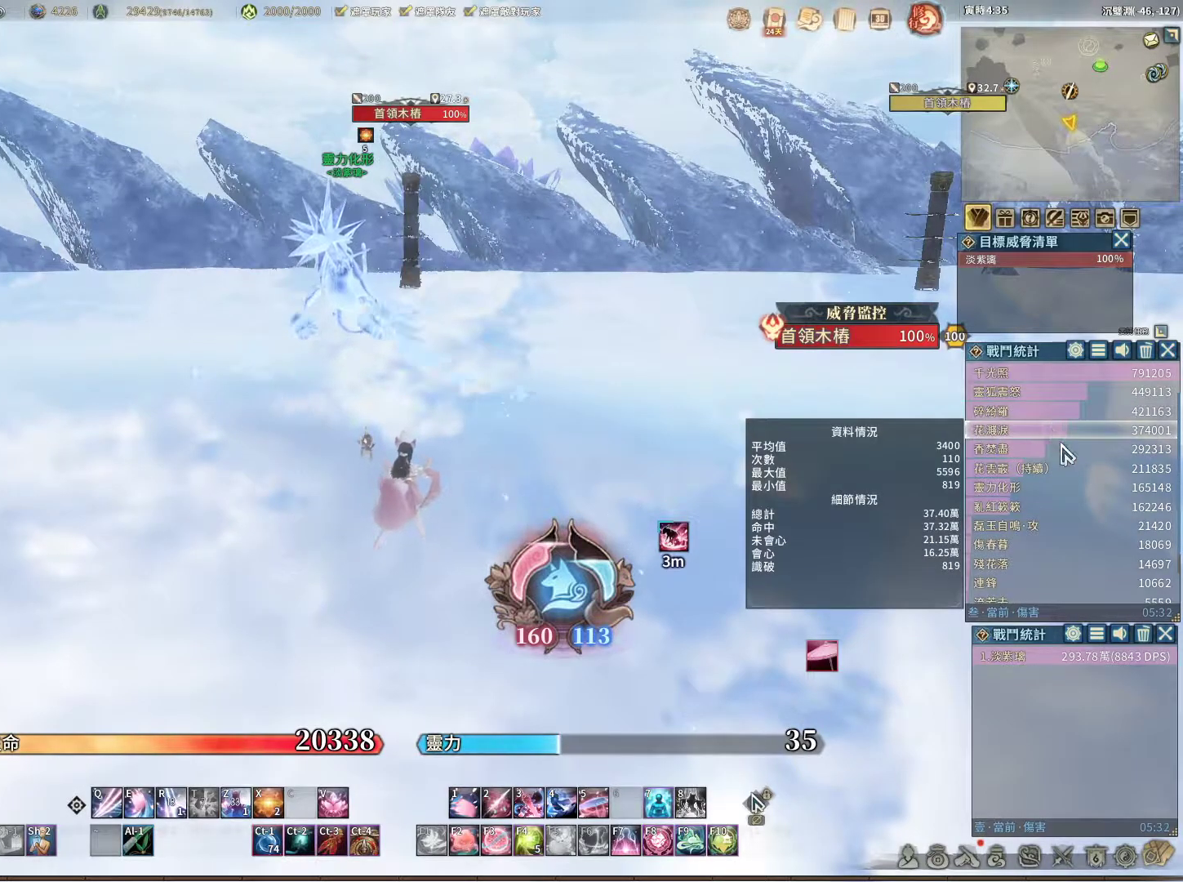
{"keys": [], "mouse": [], "events": []}
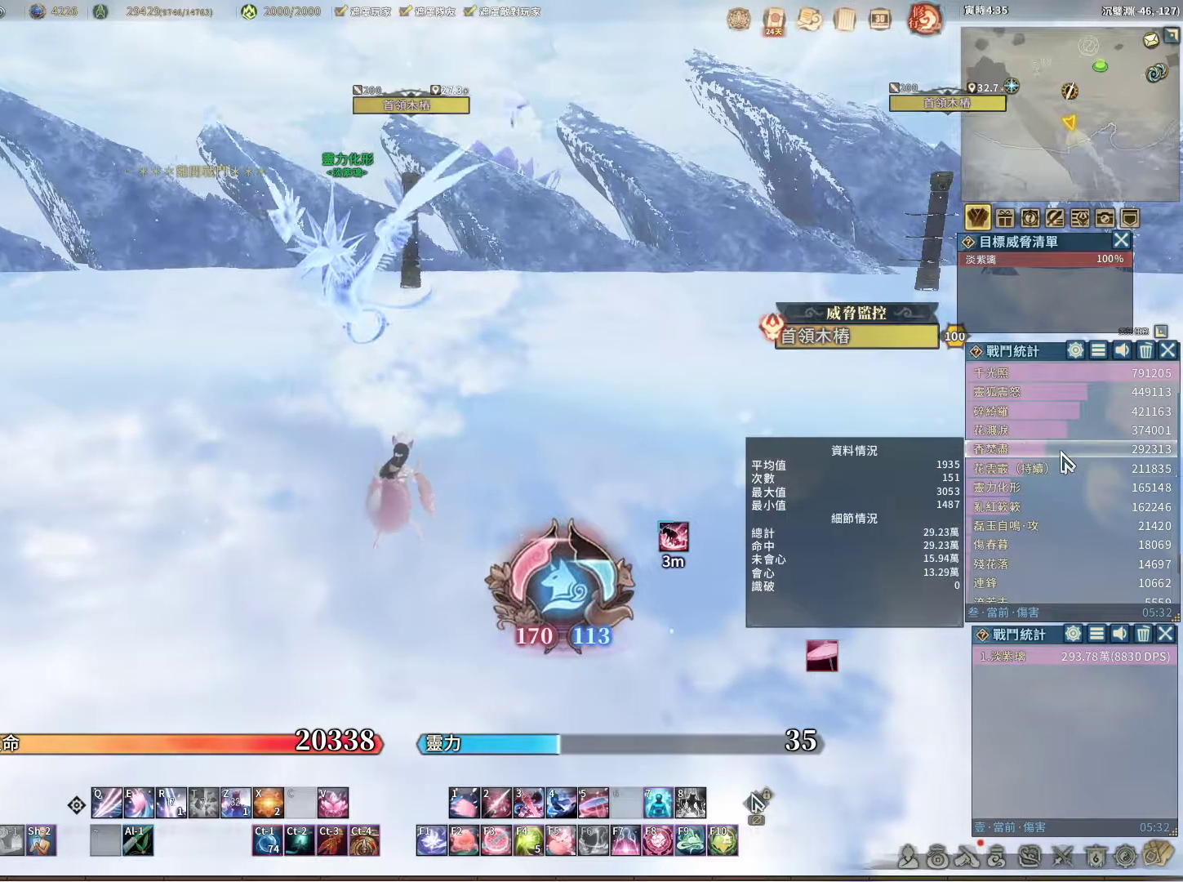
{"keys": [], "mouse": [], "events": []}
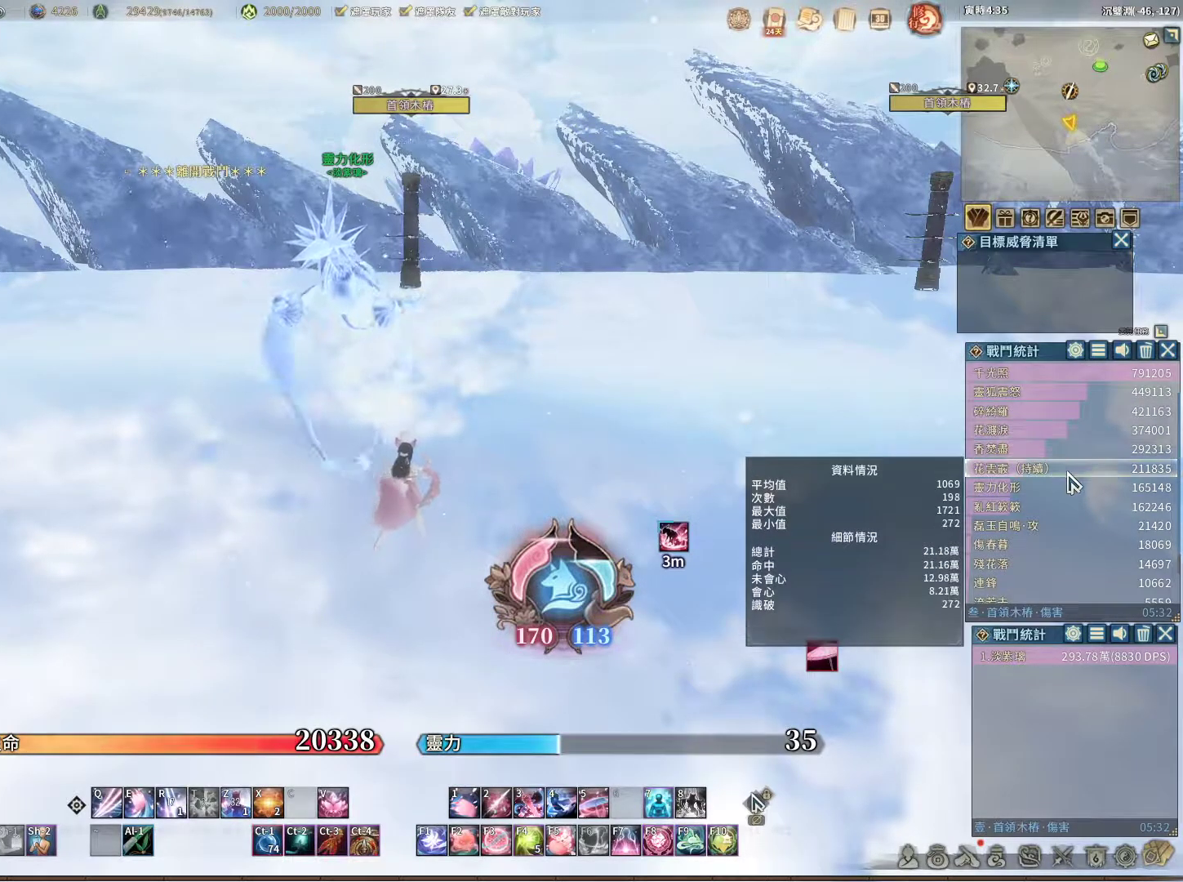
{"keys": [], "mouse": [], "events": []}
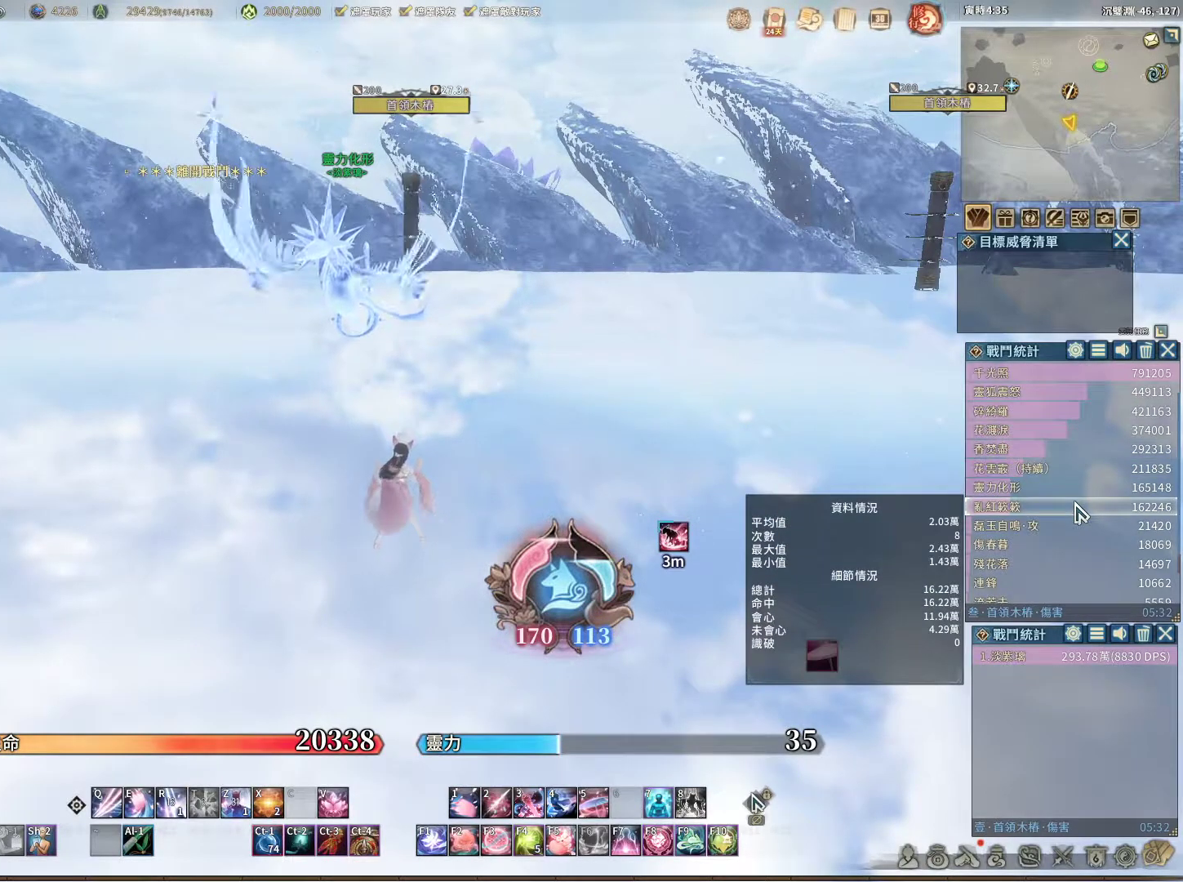
{"keys": [], "mouse": [], "events": []}
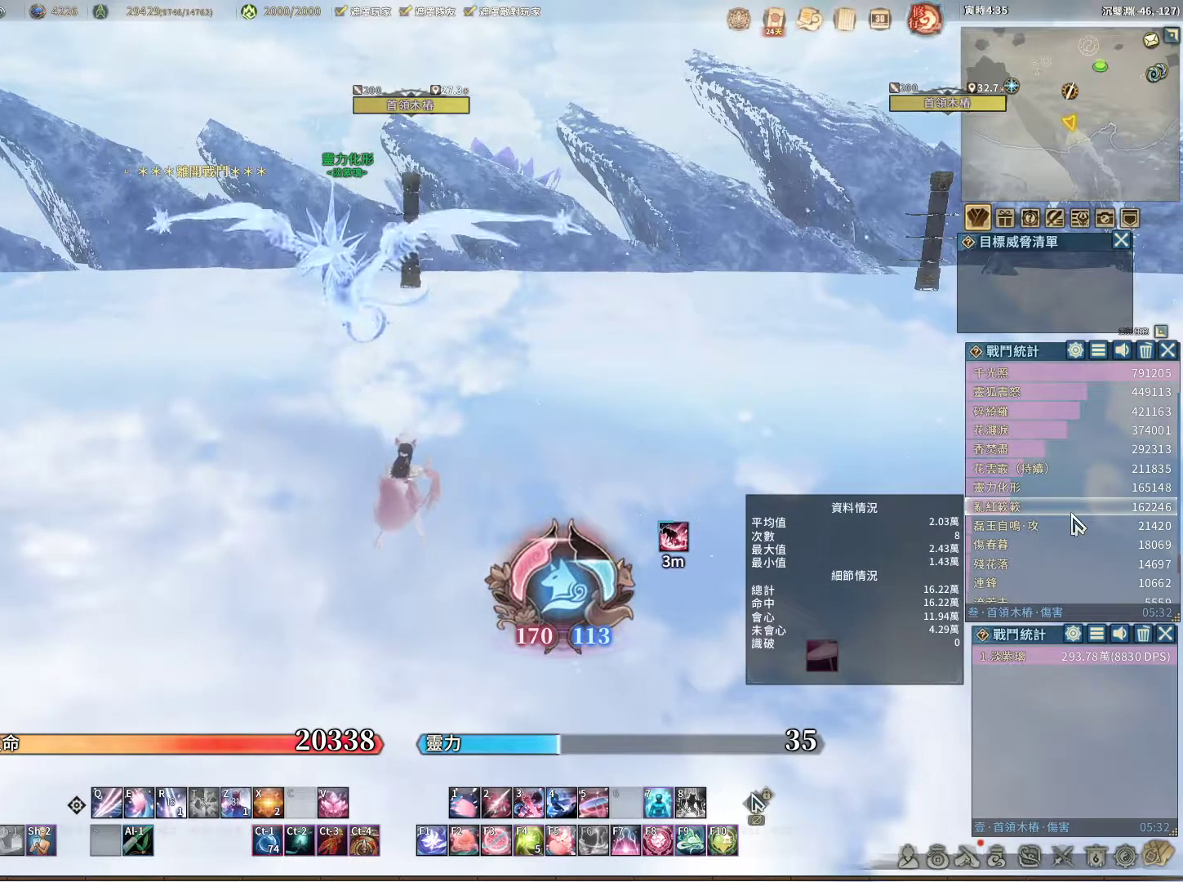
{"keys": [], "mouse": [], "events": [[367, "mouse_left", "down"], [450, "mouse_left", "up"]]}
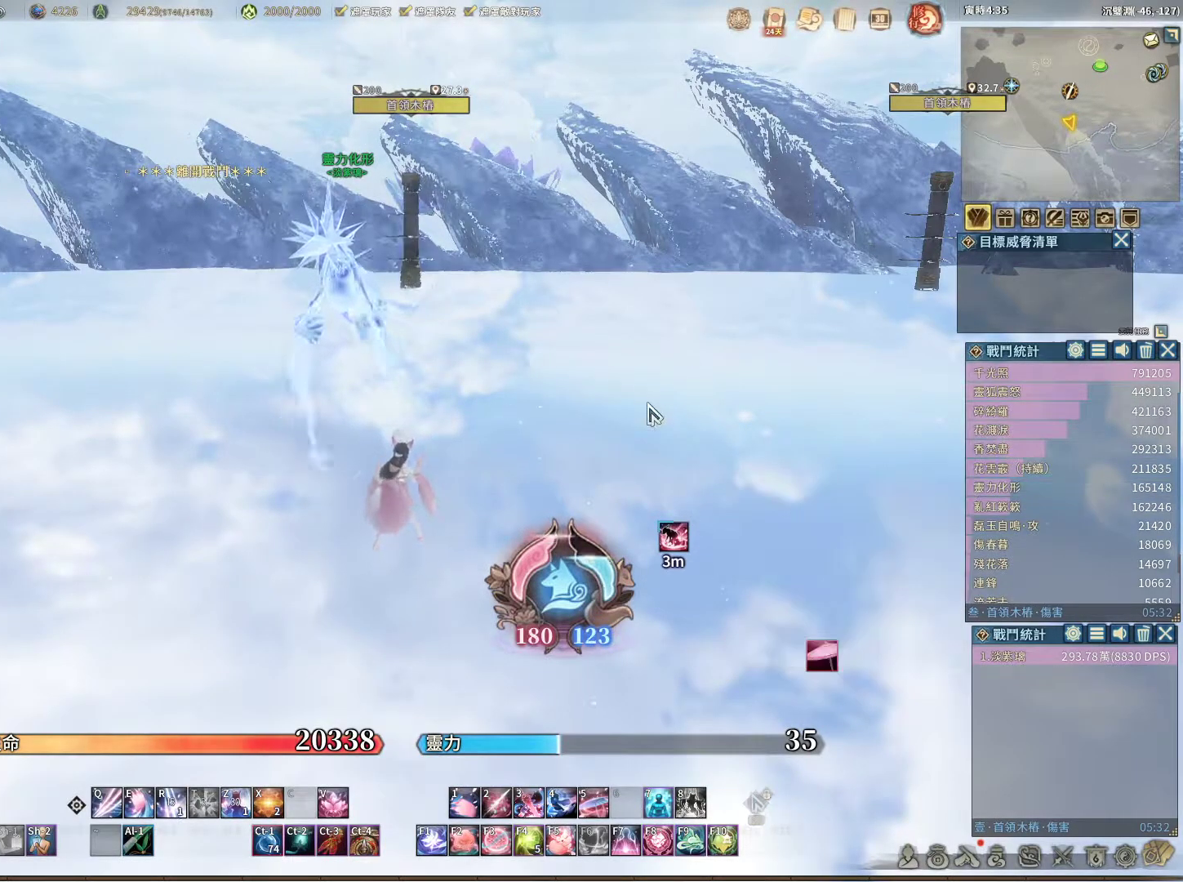
{"keys": [], "mouse": [], "events": []}
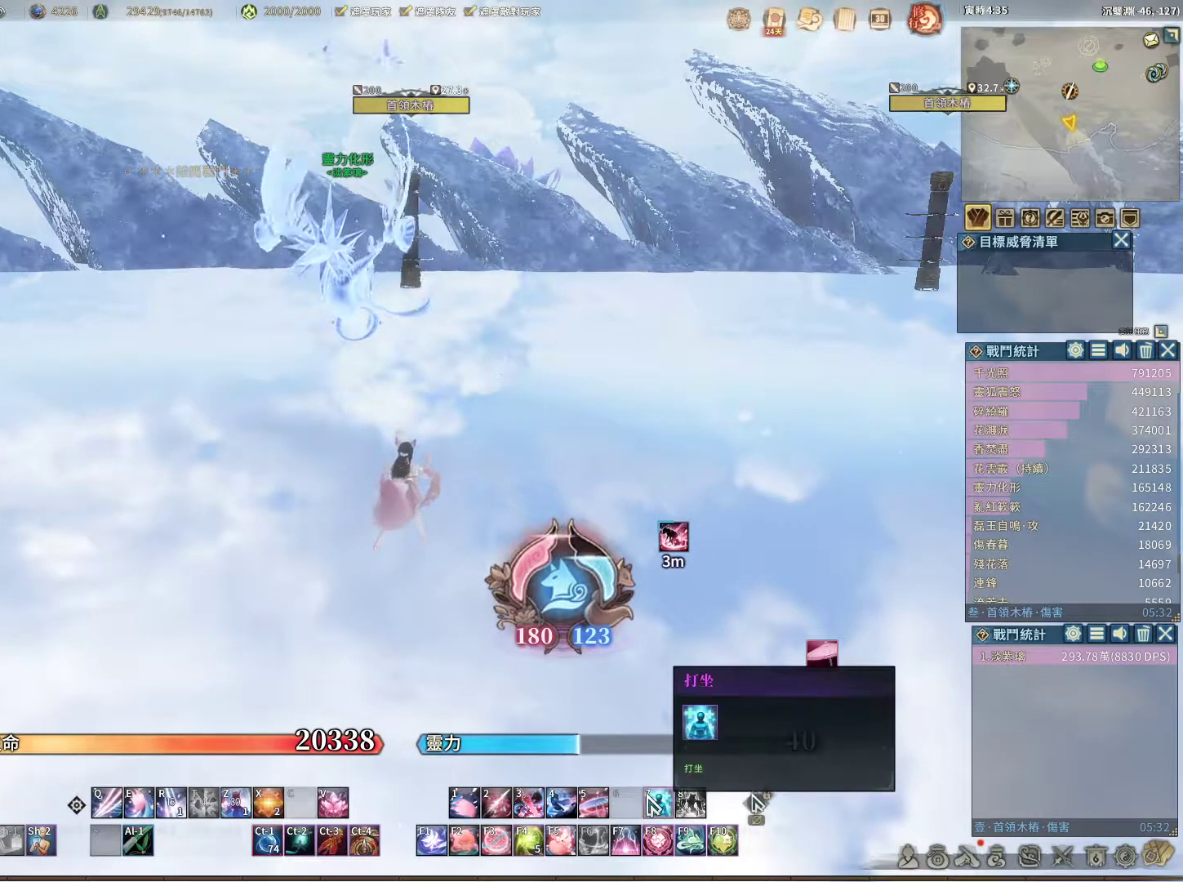
{"keys": [], "mouse": [], "events": [[250, "mouse_left", "down"], [350, "mouse_left", "up"]]}